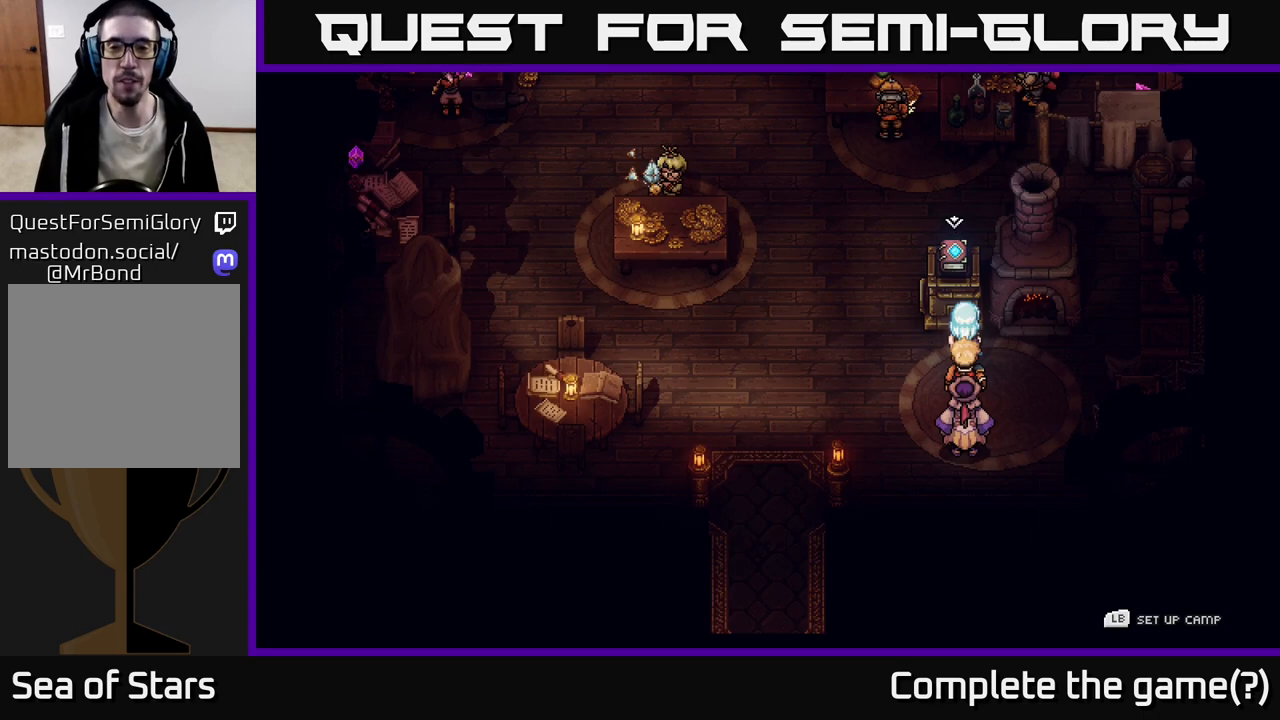
Gameplay with a controller (Xbox layout); each line is a JSON object with the inputs held at the frame after it. "events" lists button and stick changes between this image and that frame as [ms after this image, input, new state], when the widget could be followed in between.
{"buttons": [], "left_stick": "up-left", "right_stick": "center", "events": [[17, "left_stick", "left"], [200, "left_stick", "up-left"], [300, "left_stick", "up"], [467, "left_stick", "up-left"]]}
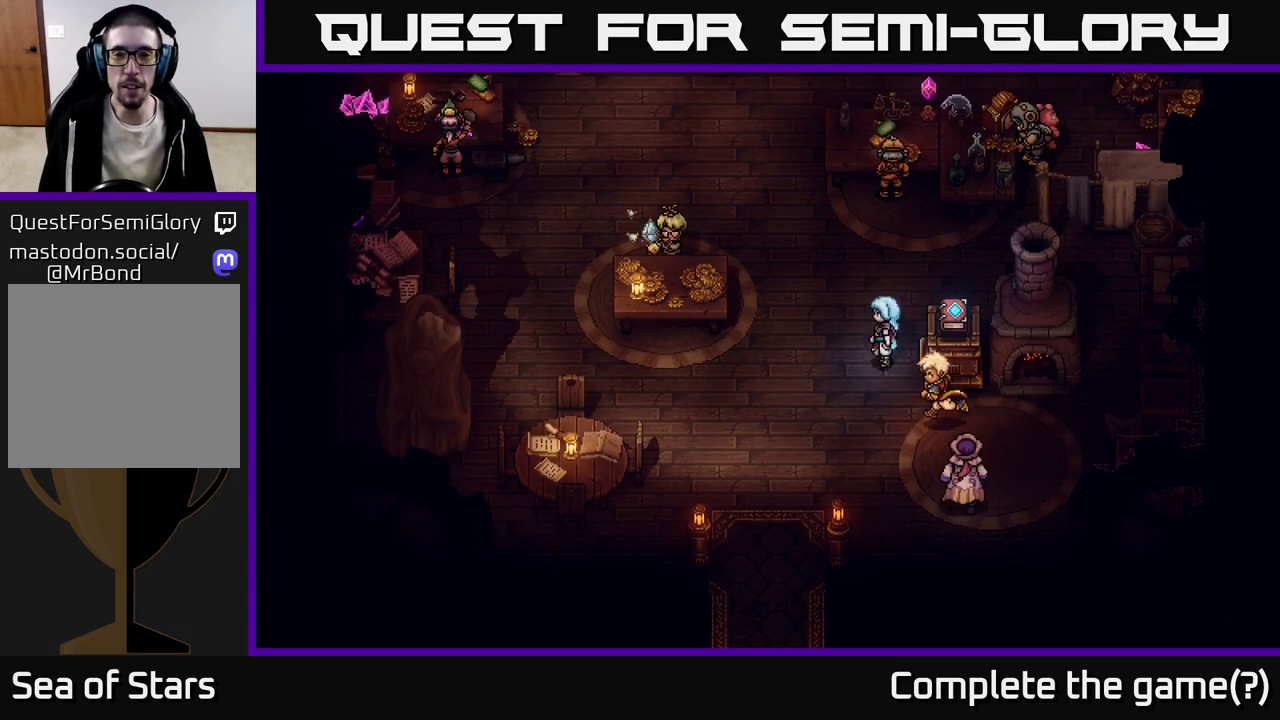
{"buttons": [], "left_stick": "down-right", "right_stick": "center", "events": [[17, "left_stick", "left"], [150, "left_stick", "center"], [350, "left_stick", "down-right"]]}
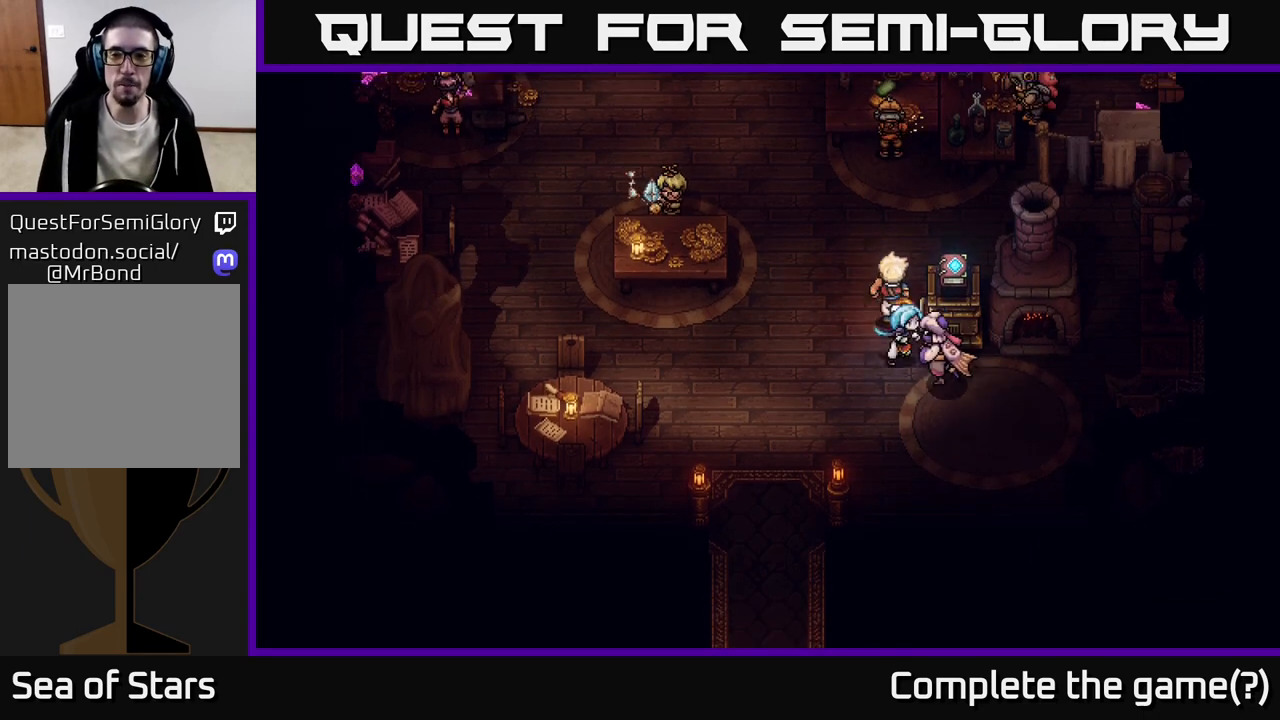
{"buttons": [], "left_stick": "left", "right_stick": "center", "events": [[383, "left_stick", "down-left"], [450, "left_stick", "left"]]}
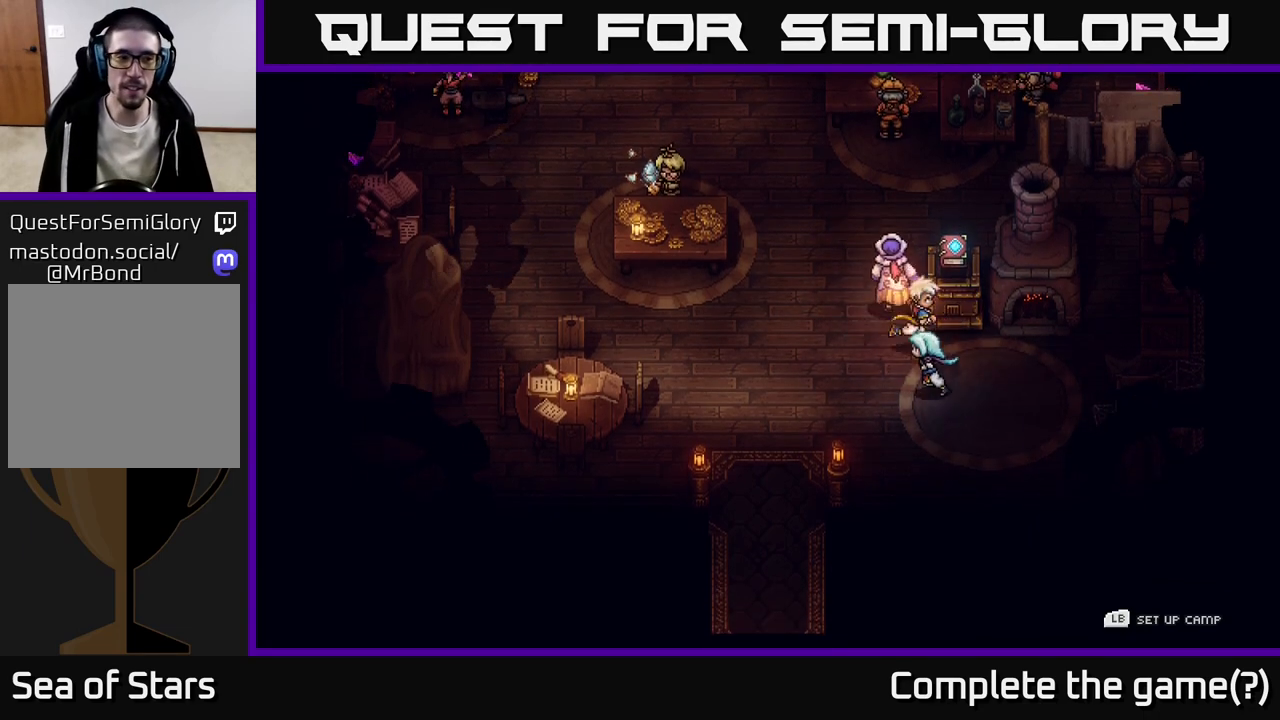
{"buttons": [], "left_stick": "up-left", "right_stick": "center", "events": [[17, "left_stick", "up-left"]]}
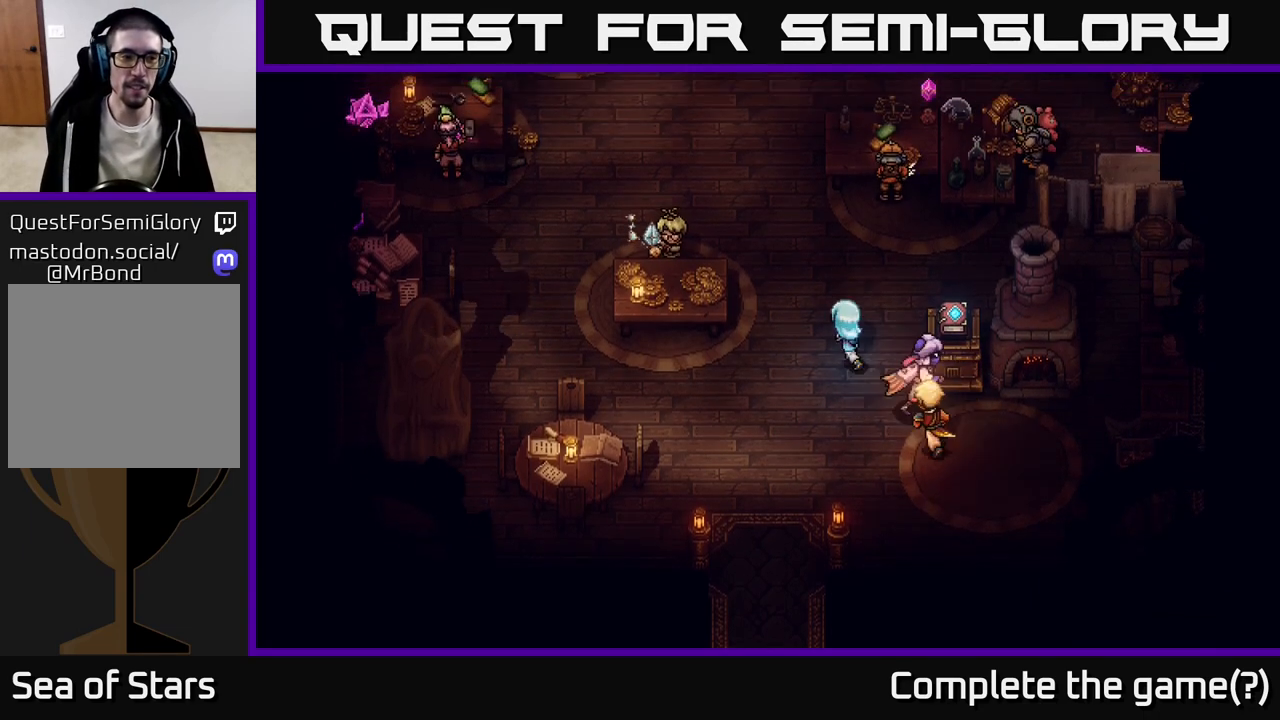
{"buttons": [], "left_stick": "center", "right_stick": "center", "events": [[33, "left_stick", "up"], [433, "left_stick", "center"]]}
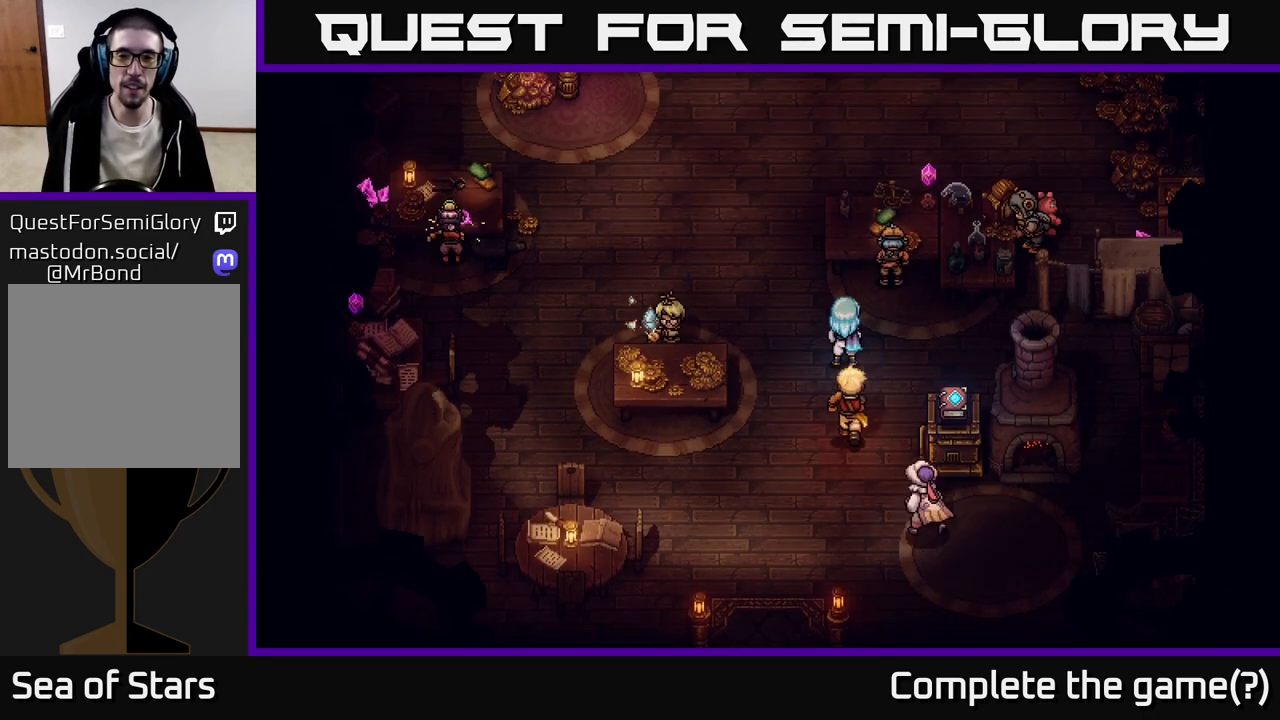
{"buttons": [], "left_stick": "up", "right_stick": "center", "events": [[167, "left_stick", "up-left"], [400, "left_stick", "up"]]}
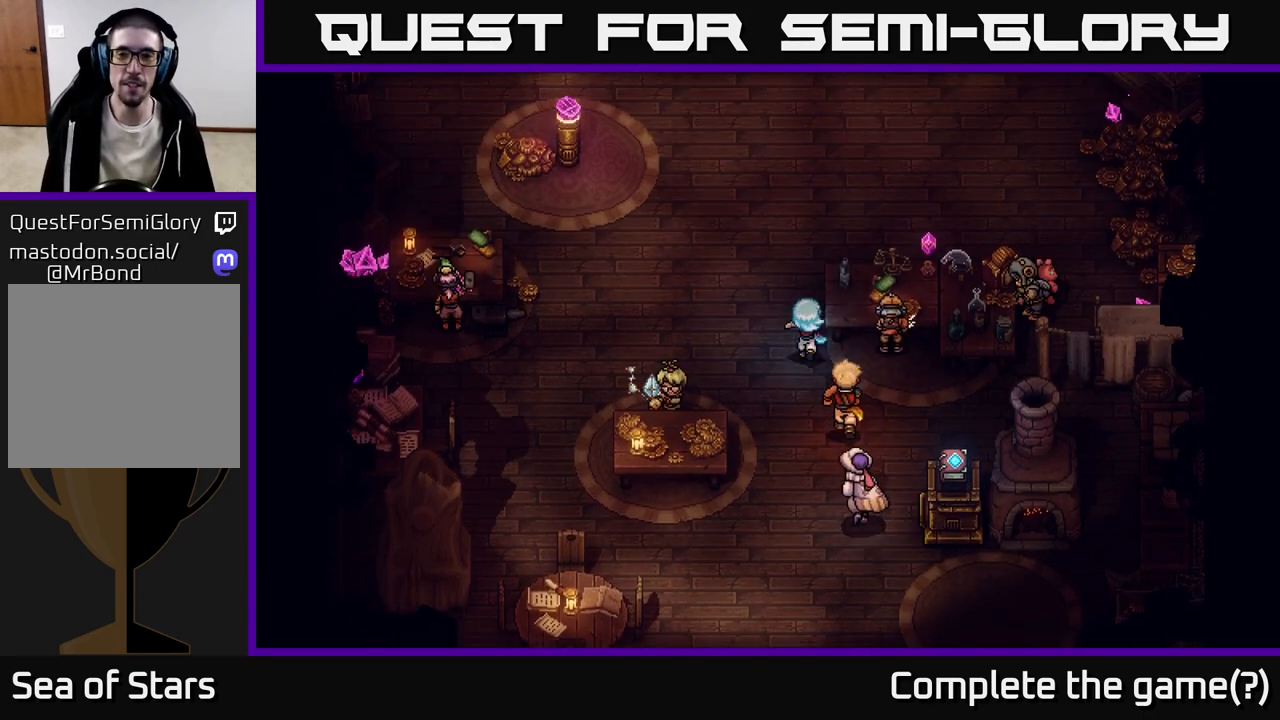
{"buttons": [], "left_stick": "up", "right_stick": "center", "events": []}
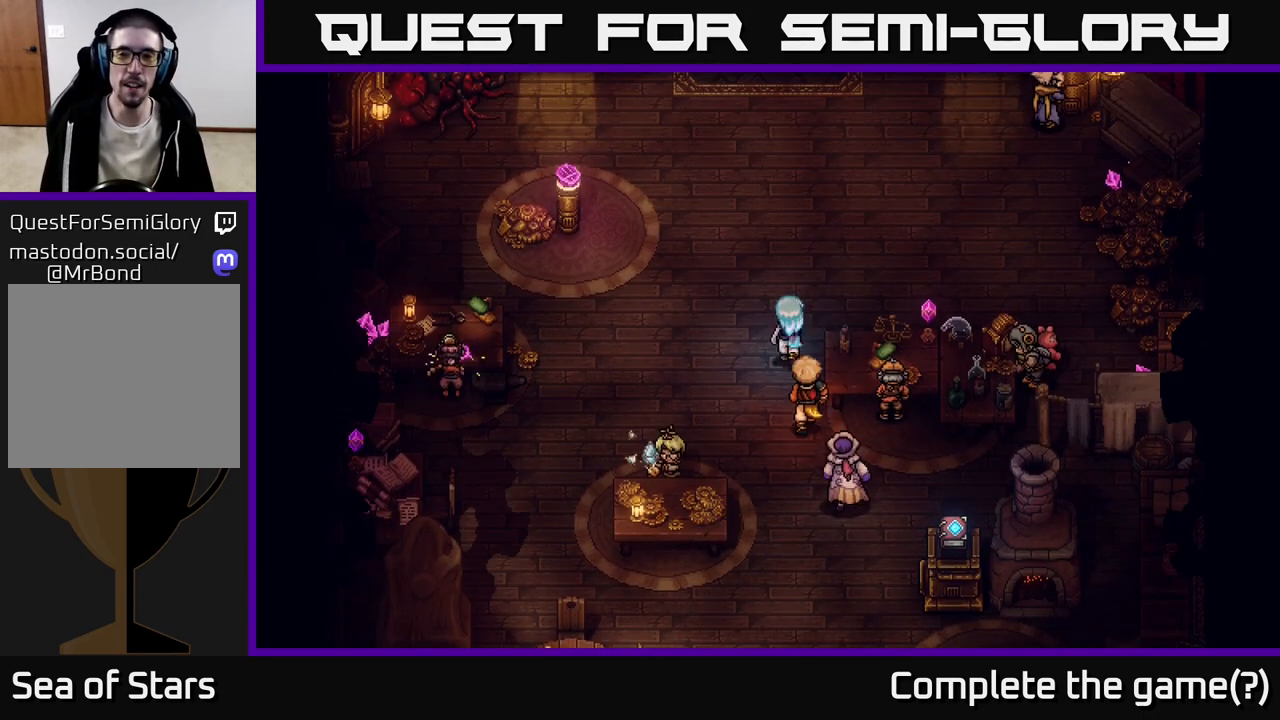
{"buttons": [], "left_stick": "right", "right_stick": "center", "events": [[17, "left_stick", "center"], [83, "left_stick", "left"], [167, "left_stick", "up"], [333, "left_stick", "up-right"], [500, "left_stick", "right"]]}
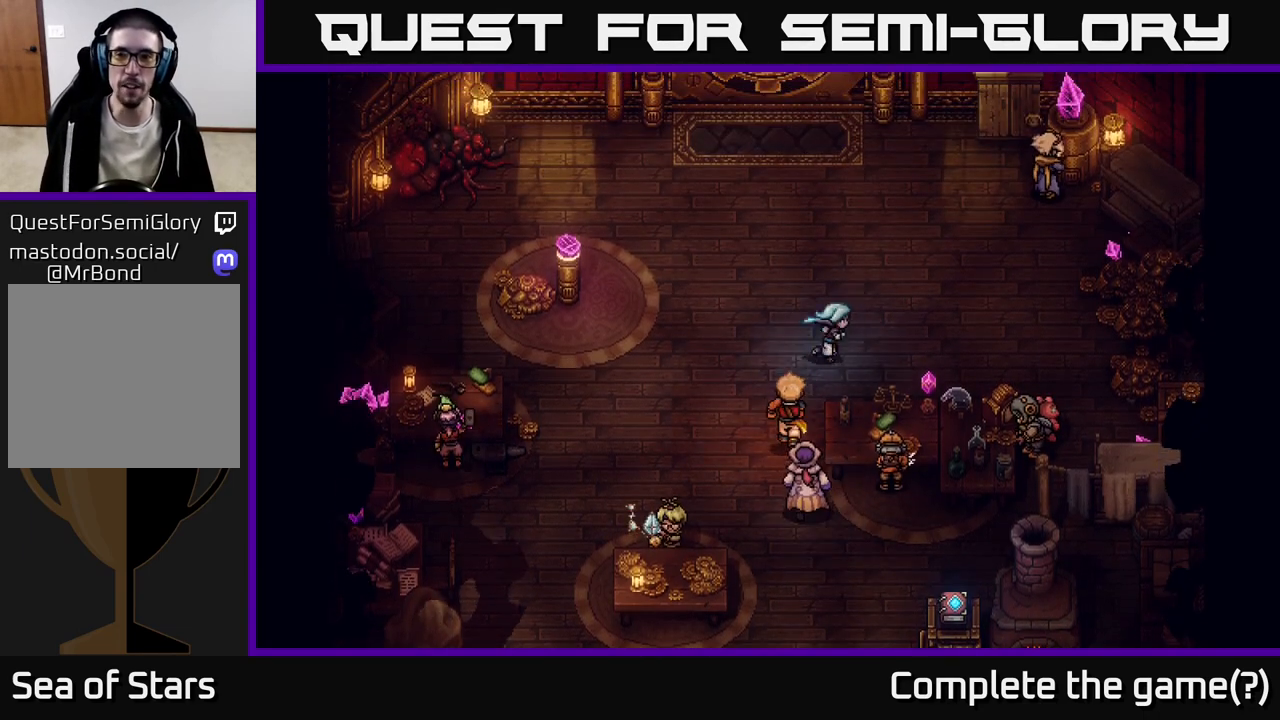
{"buttons": [], "left_stick": "up", "right_stick": "center", "events": [[117, "left_stick", "center"], [350, "left_stick", "up"]]}
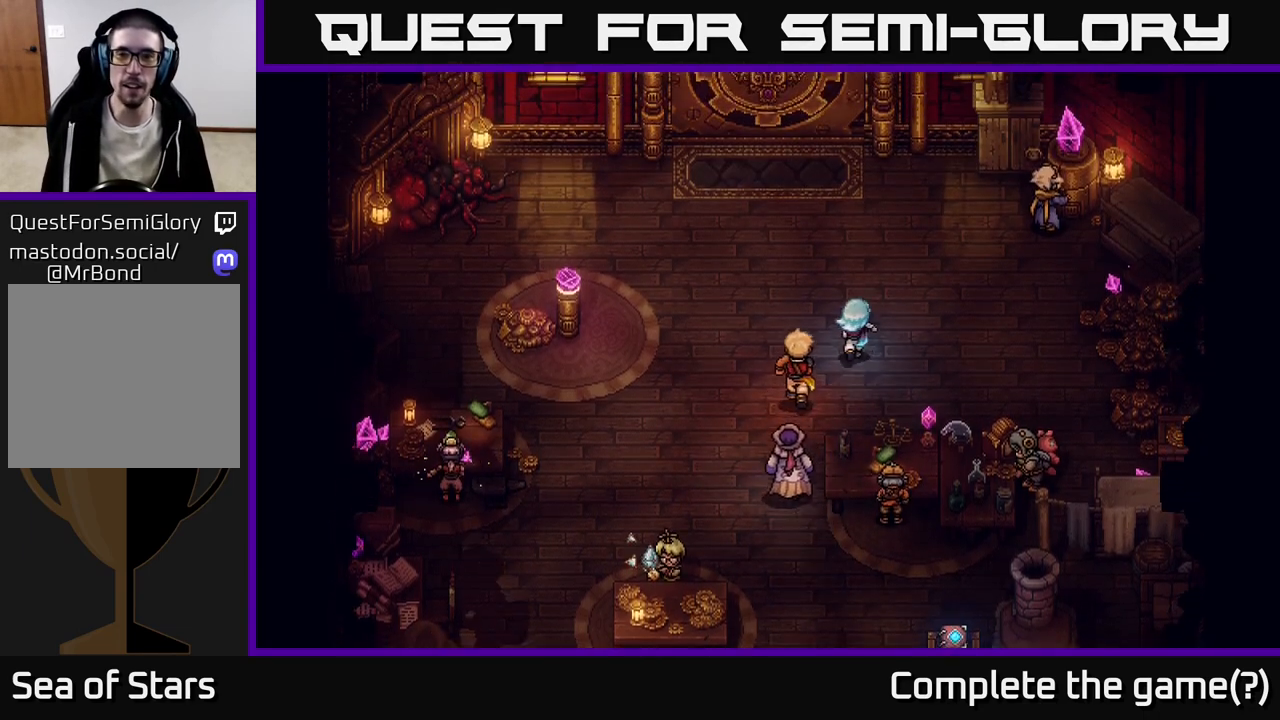
{"buttons": [], "left_stick": "up-right", "right_stick": "center", "events": [[133, "left_stick", "up-right"]]}
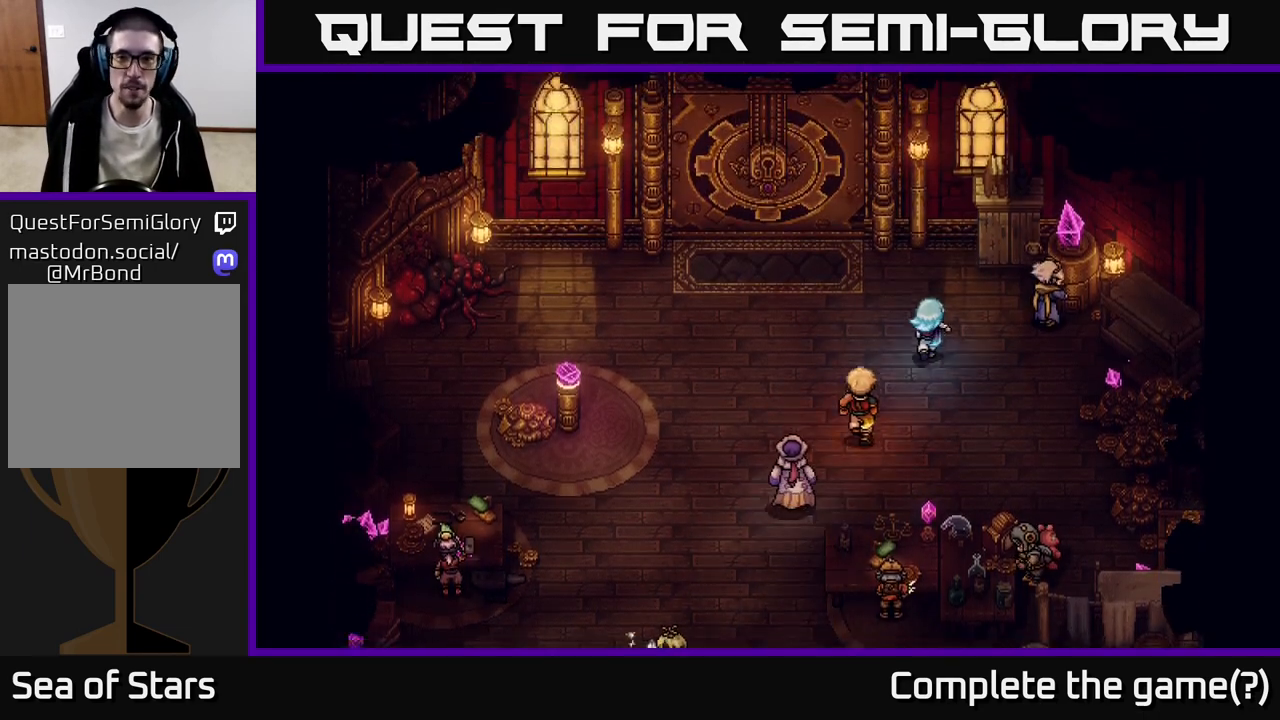
{"buttons": ["A"], "left_stick": "center", "right_stick": "center", "events": [[300, "left_stick", "center"], [367, "A", "down"]]}
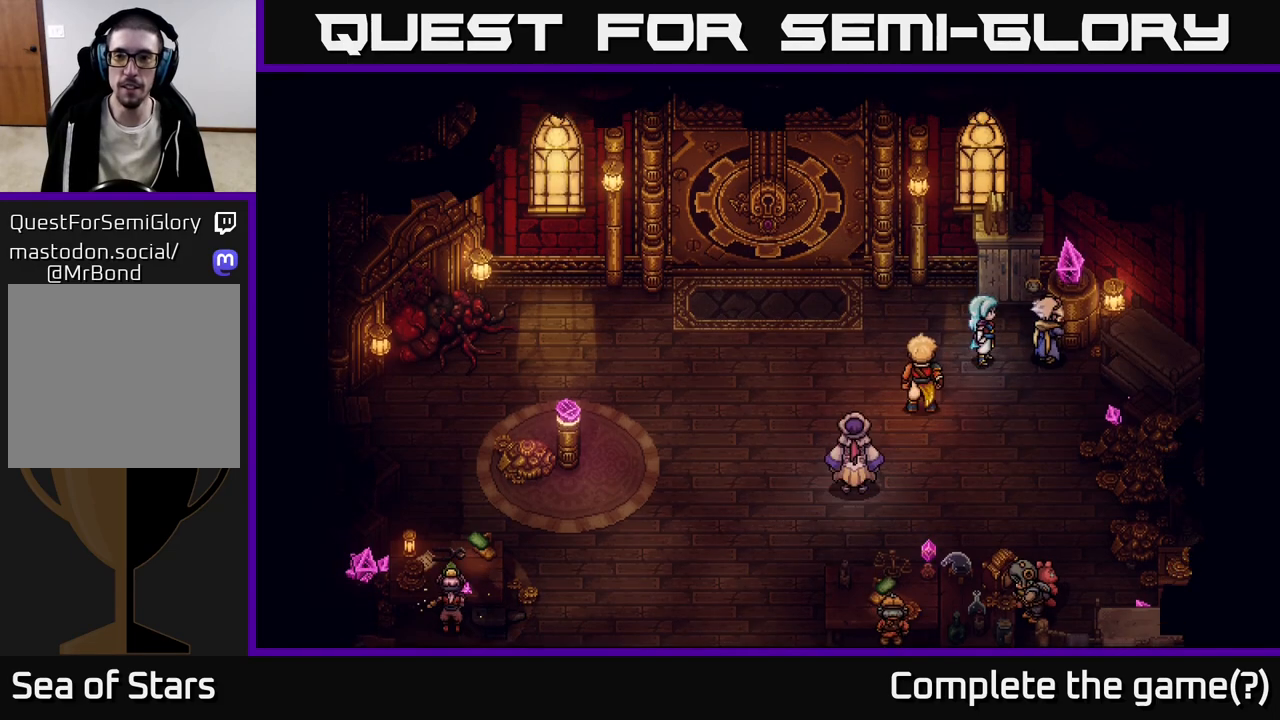
{"buttons": [], "left_stick": "center", "right_stick": "center", "events": [[183, "A", "up"]]}